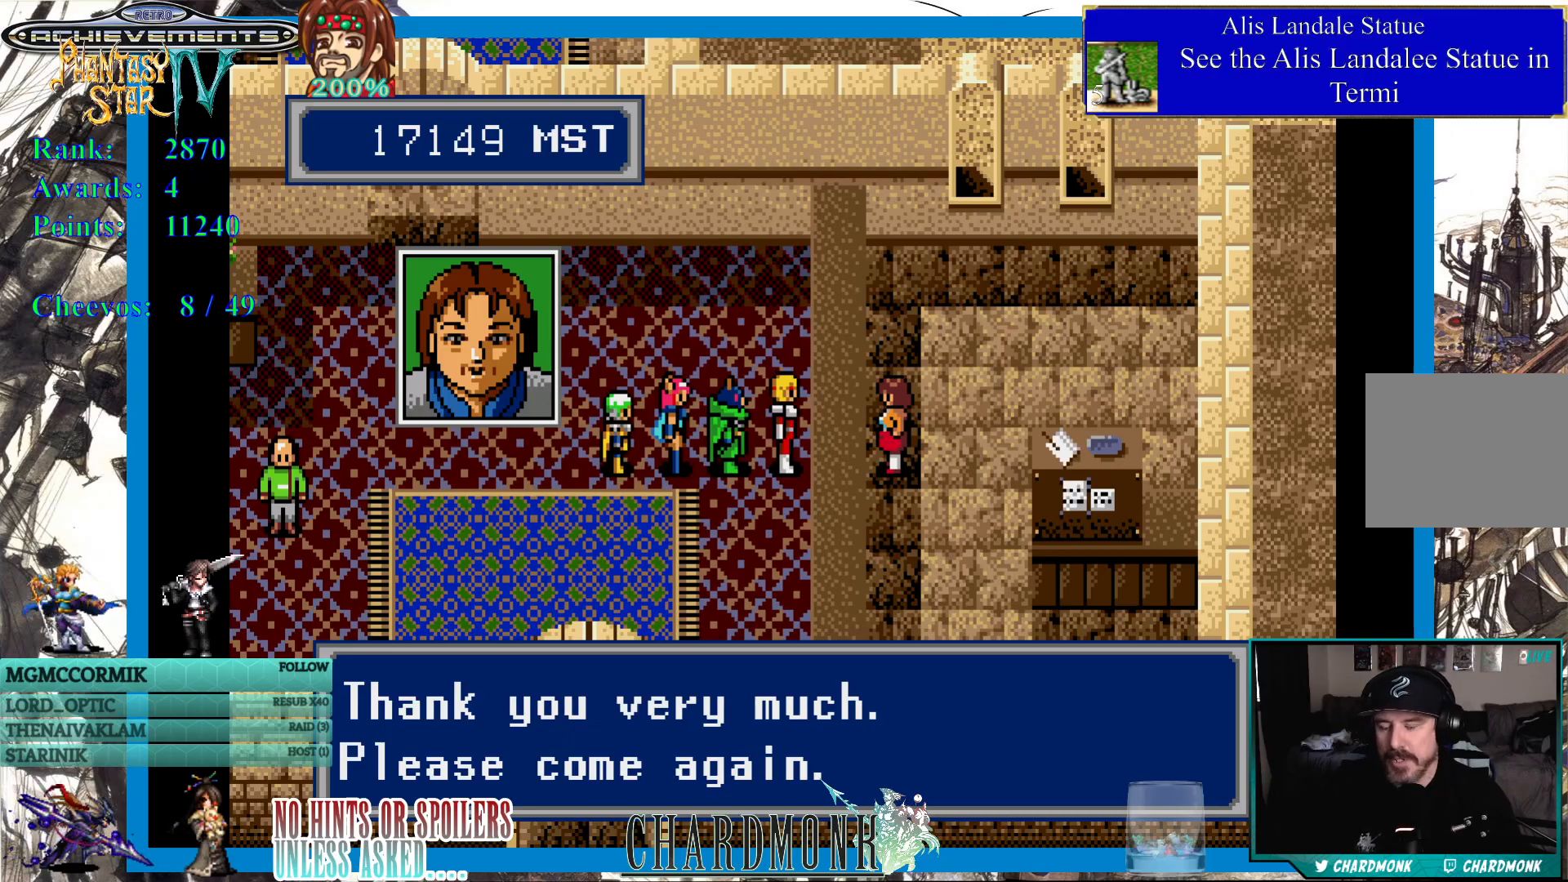
Gameplay with a controller (PlayStation layout); each line is a JSON object with the inputs held at the frame after it. "events" lists button and stick changes between this image and that frame as [ms after this image, input, new state], when the widget could be followed in between.
{"buttons": ["CIRCLE"], "left_stick": "center", "right_stick": "center", "events": [[467, "CIRCLE", "down"]]}
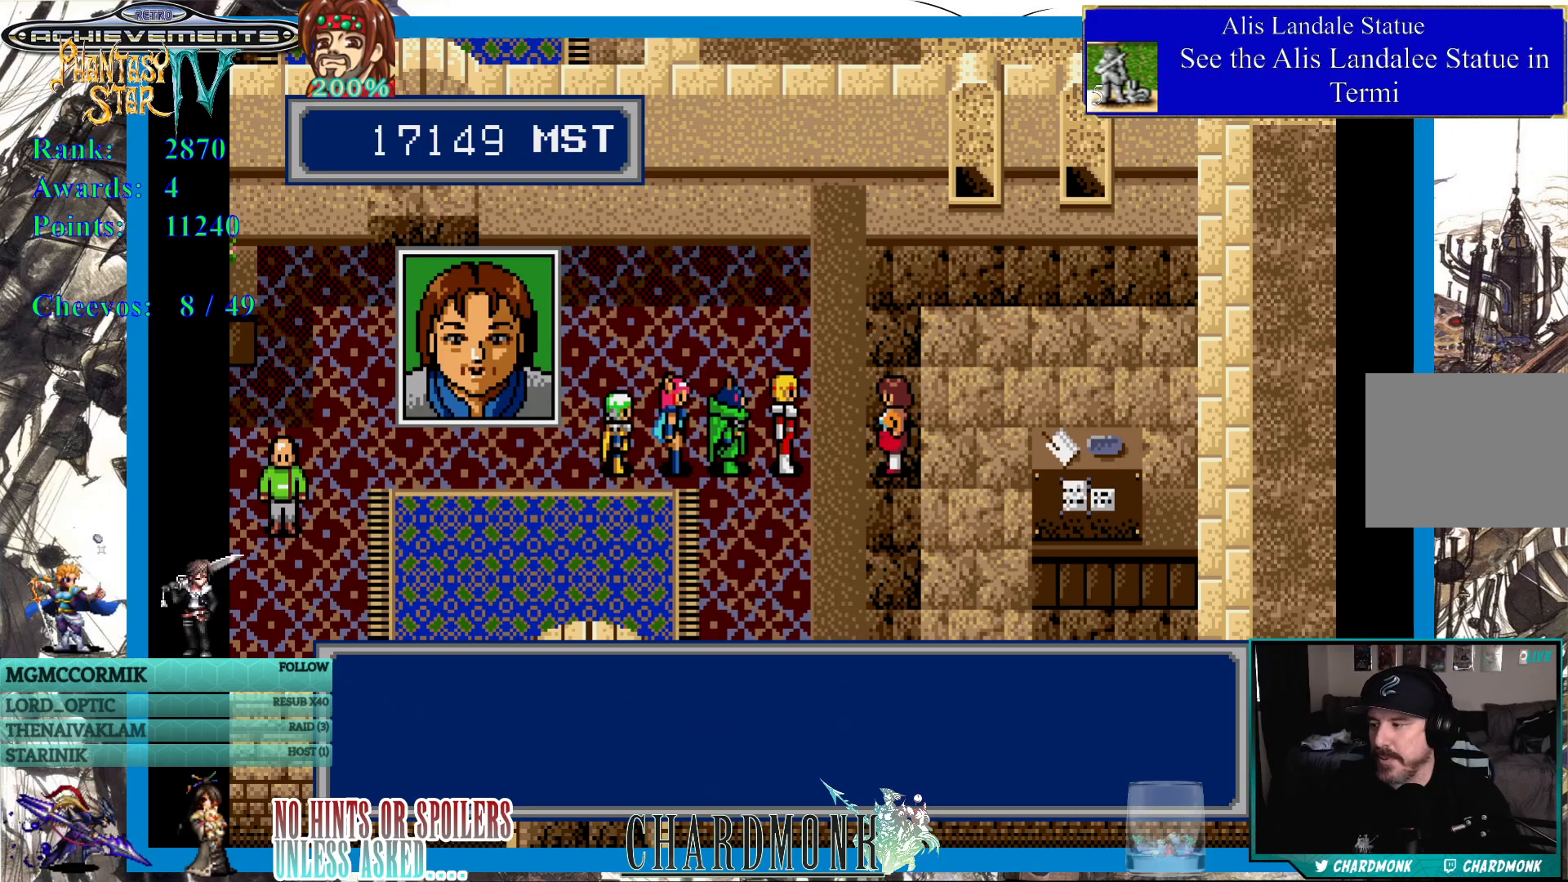
{"buttons": [], "left_stick": "center", "right_stick": "center", "events": [[283, "CIRCLE", "up"]]}
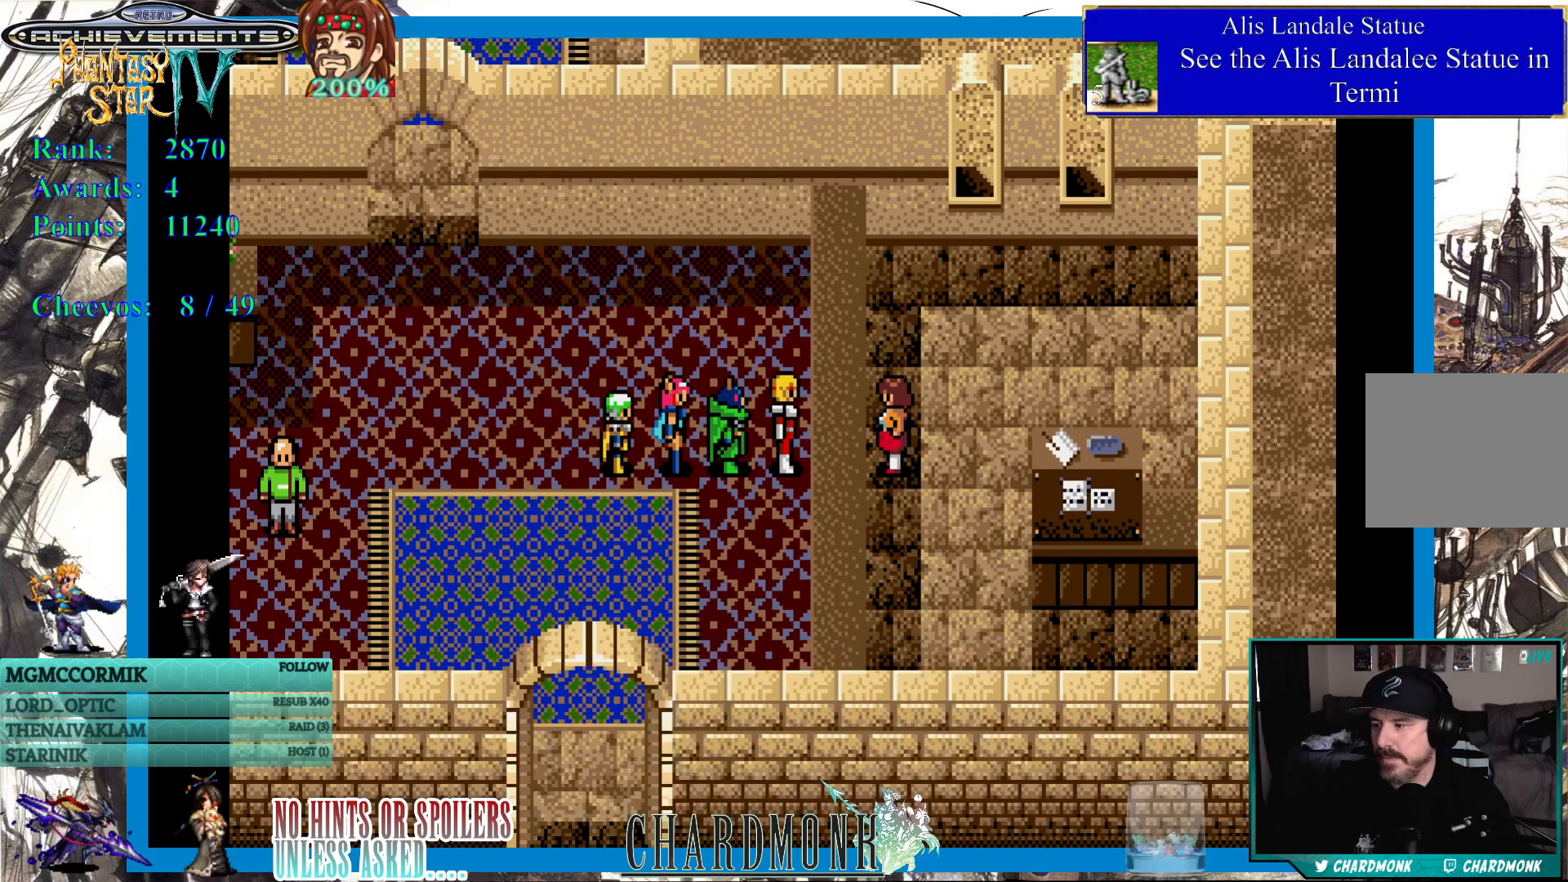
{"buttons": [], "left_stick": "center", "right_stick": "center", "events": [[350, "DPAD_DOWN", "down"], [450, "DPAD_DOWN", "up"]]}
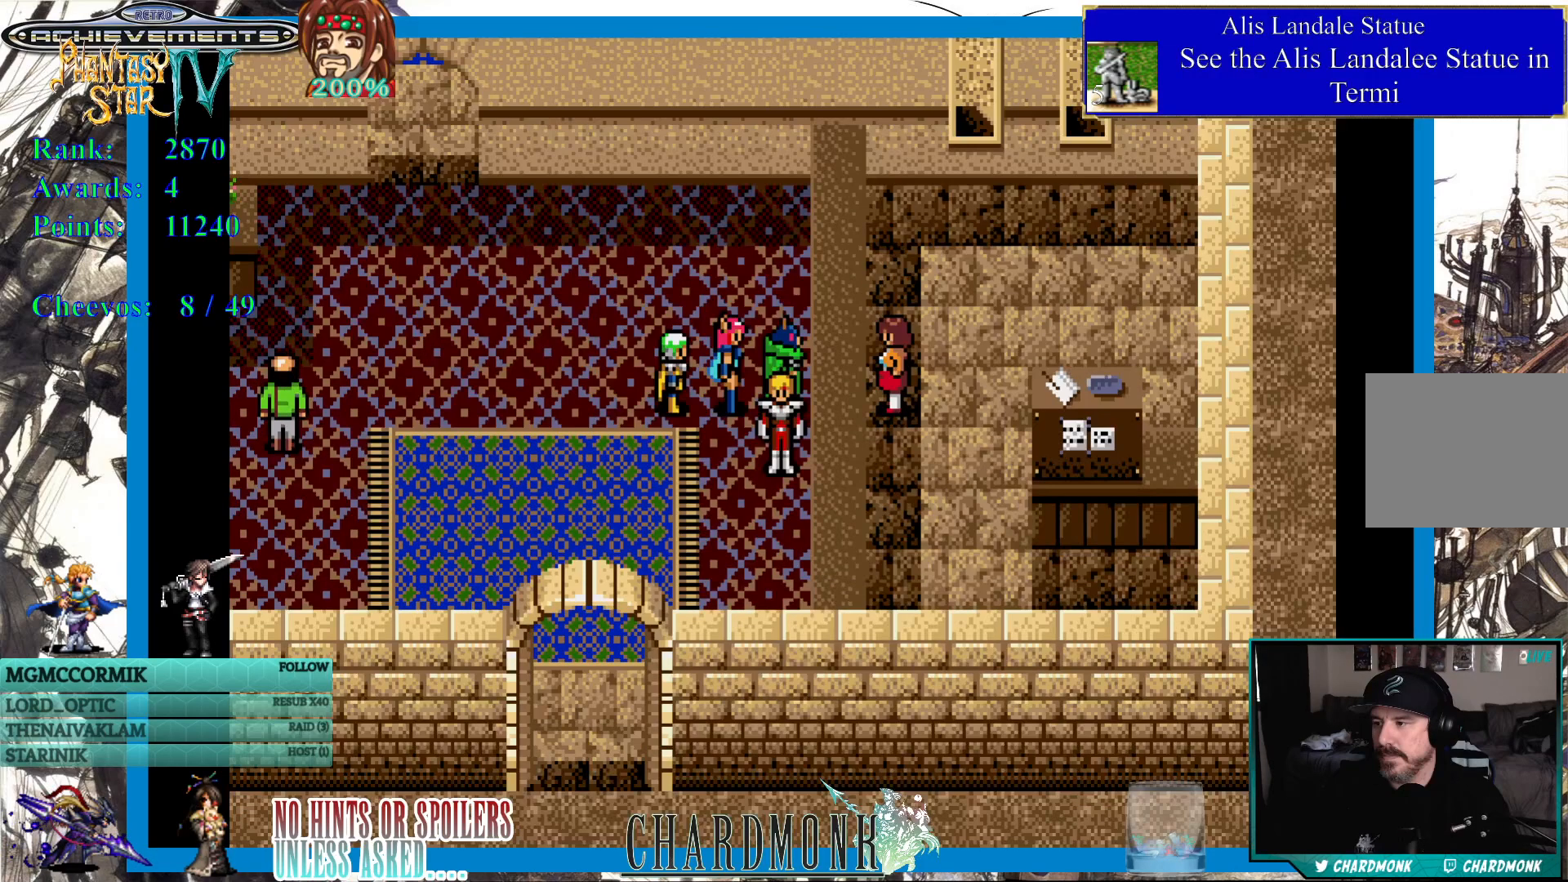
{"buttons": ["CIRCLE", "DPAD_RIGHT"], "left_stick": "center", "right_stick": "center", "events": [[233, "DPAD_UP", "down"], [383, "DPAD_RIGHT", "down"], [400, "DPAD_UP", "up"], [483, "CIRCLE", "down"]]}
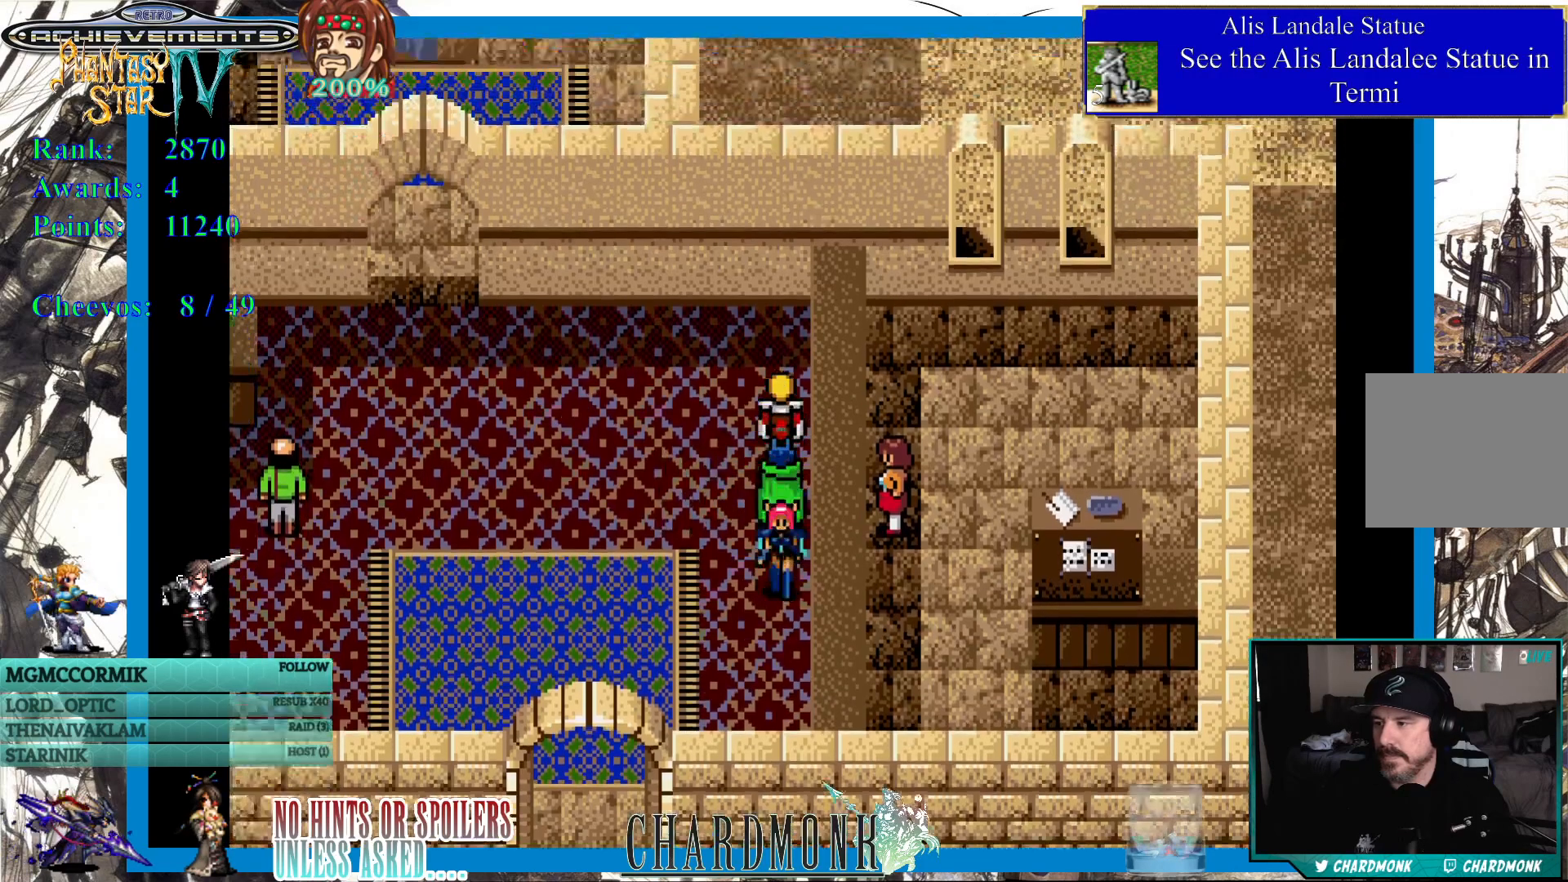
{"buttons": ["CIRCLE"], "left_stick": "center", "right_stick": "center", "events": [[83, "DPAD_RIGHT", "up"], [100, "CIRCLE", "up"], [400, "CIRCLE", "down"]]}
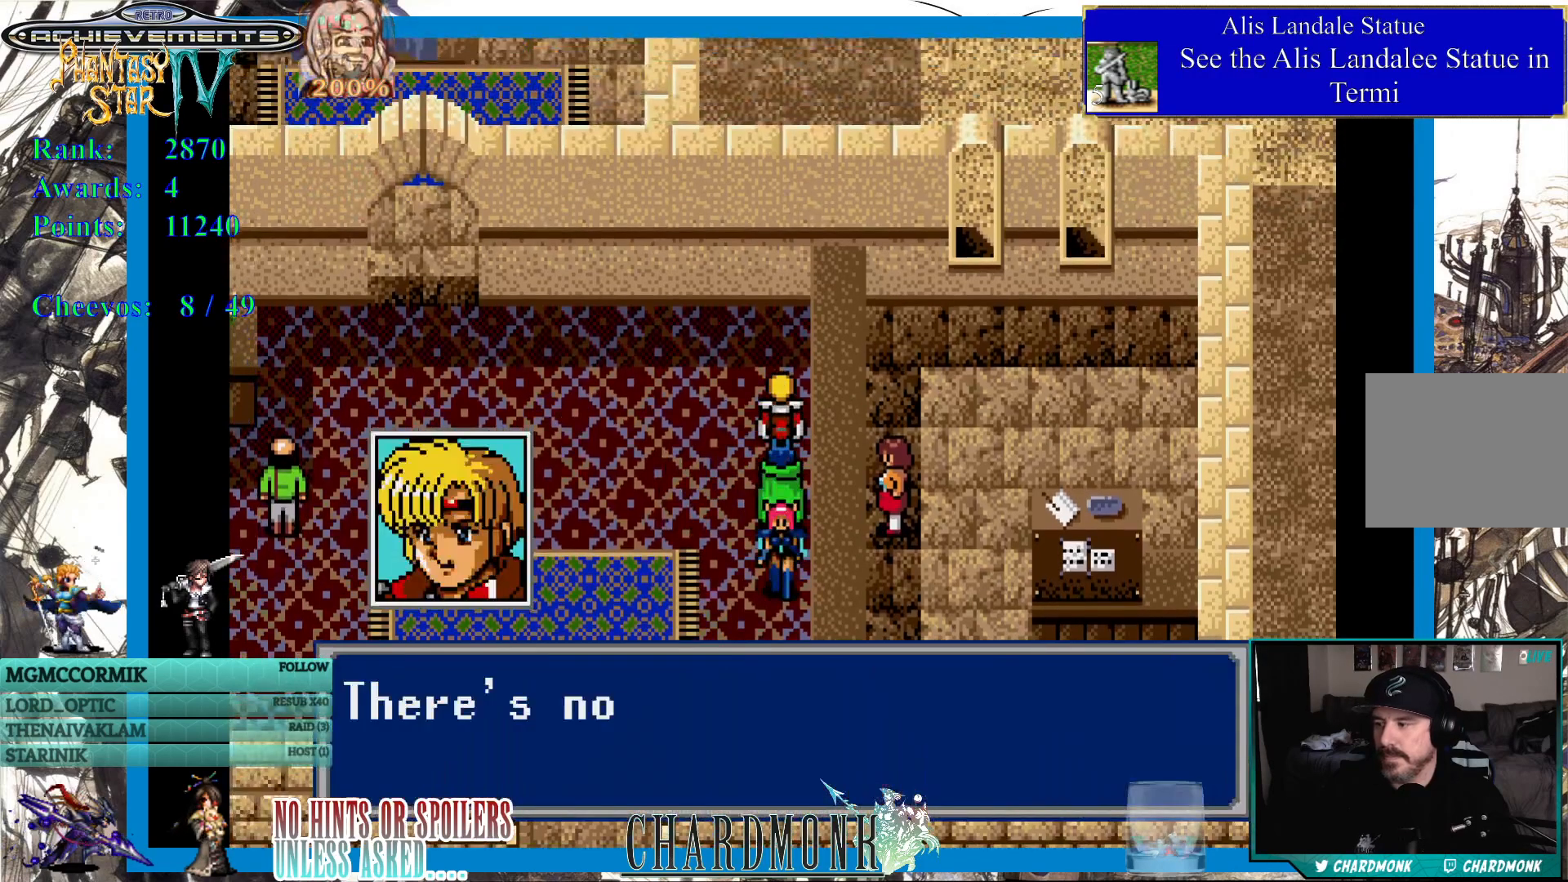
{"buttons": ["CIRCLE"], "left_stick": "center", "right_stick": "center", "events": []}
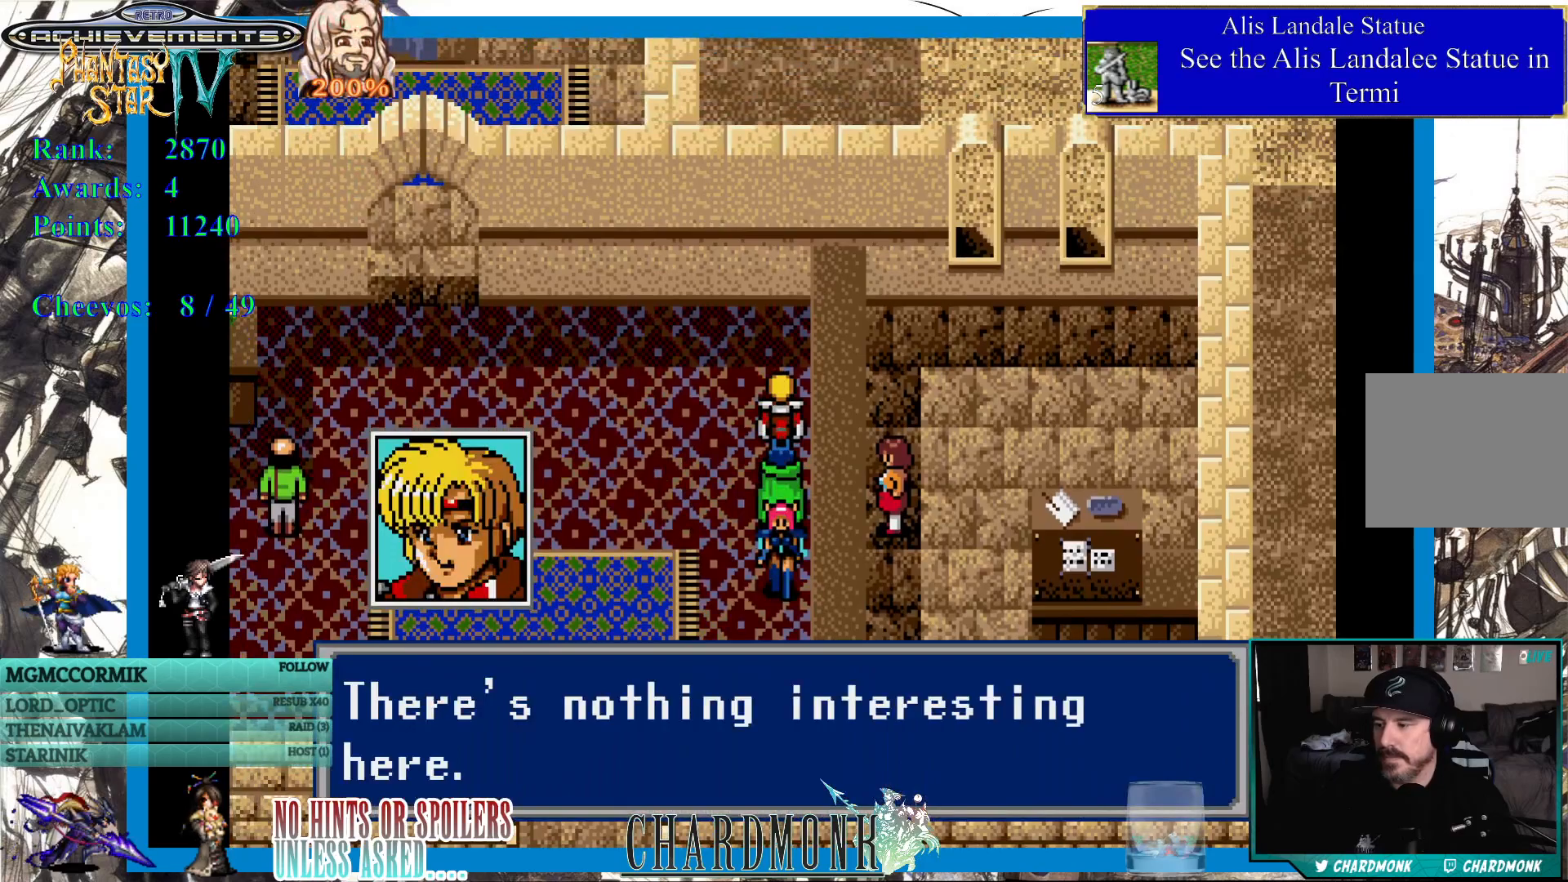
{"buttons": ["DPAD_LEFT"], "left_stick": "center", "right_stick": "center", "events": [[17, "CIRCLE", "up"], [50, "CIRCLE", "down"], [133, "CIRCLE", "up"], [500, "DPAD_LEFT", "down"]]}
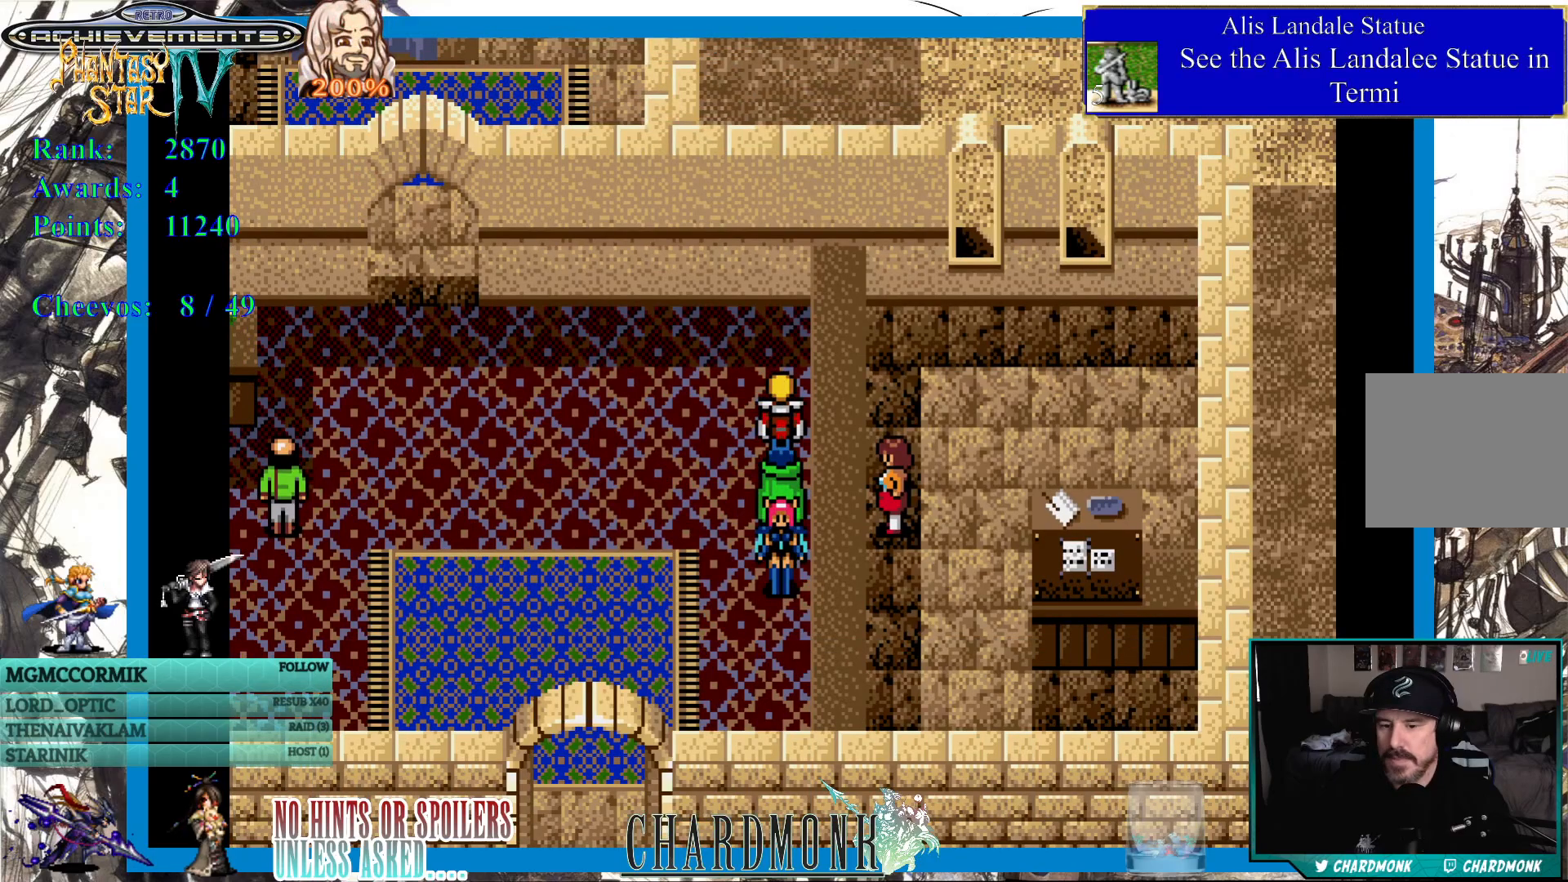
{"buttons": ["DPAD_DOWN"], "left_stick": "center", "right_stick": "center", "events": [[150, "DPAD_LEFT", "up"], [267, "DPAD_DOWN", "down"]]}
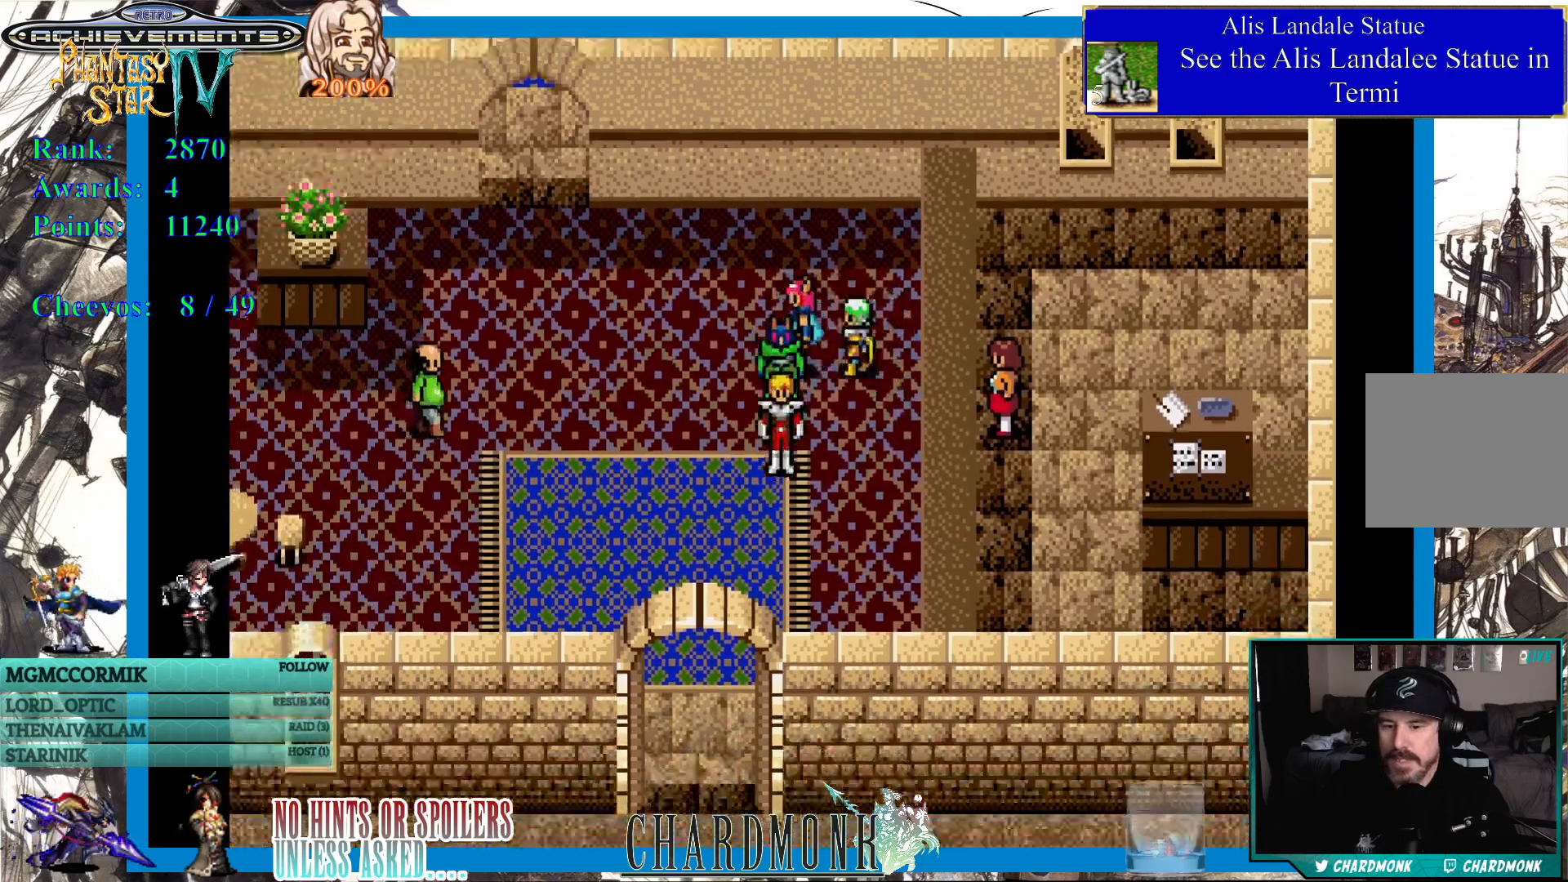
{"buttons": ["DPAD_DOWN"], "left_stick": "center", "right_stick": "center", "events": [[433, "DPAD_DOWN", "up"], [433, "DPAD_LEFT", "down"], [483, "DPAD_DOWN", "down"], [483, "DPAD_LEFT", "up"]]}
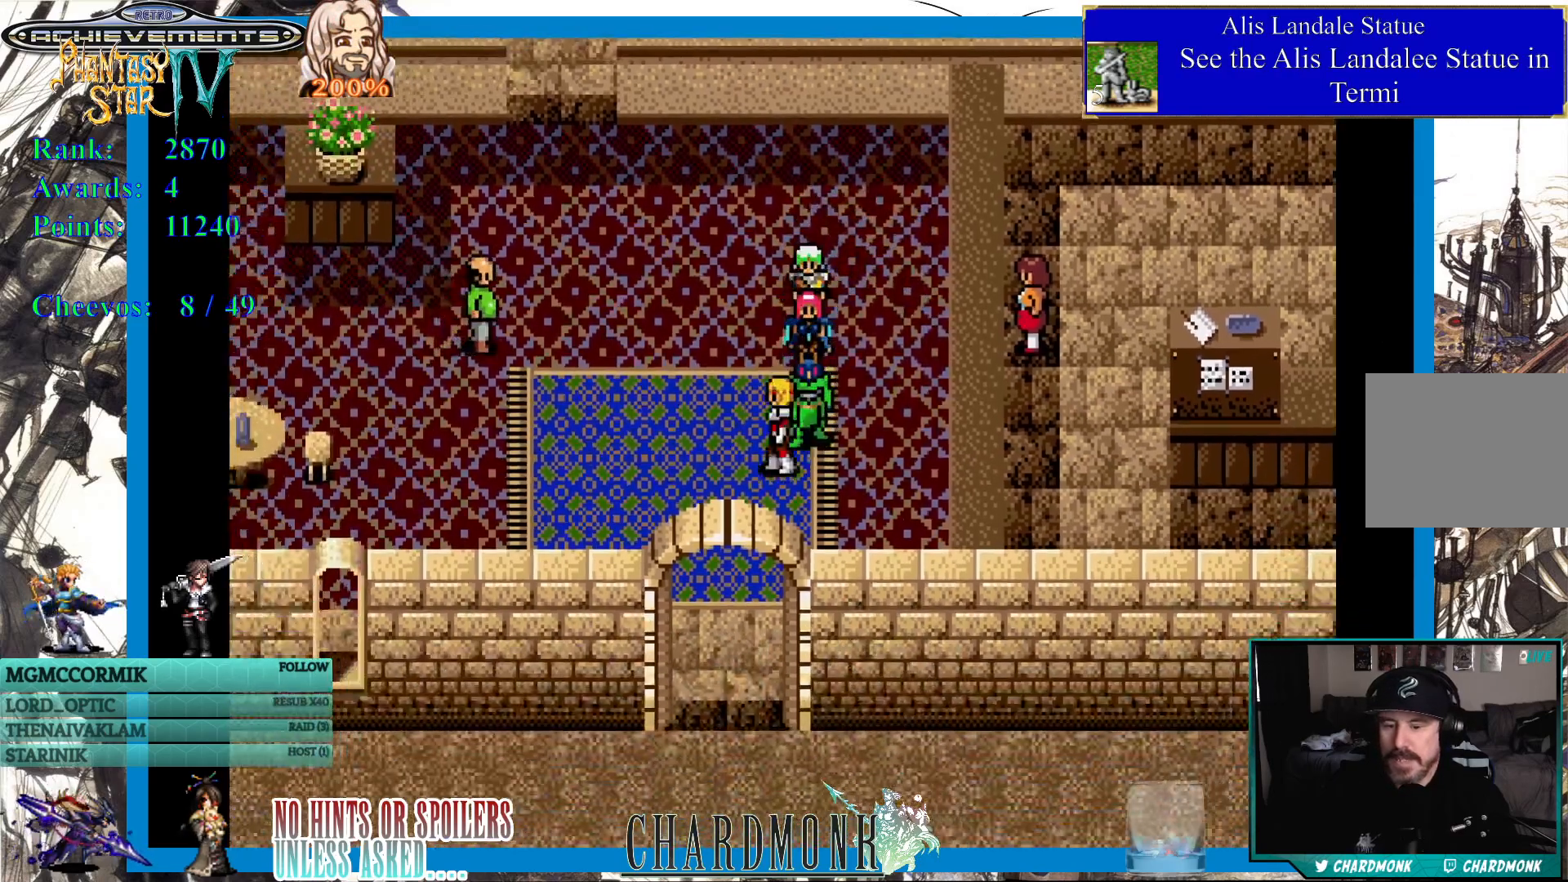
{"buttons": [], "left_stick": "center", "right_stick": "center", "events": [[67, "DPAD_DOWN", "up"]]}